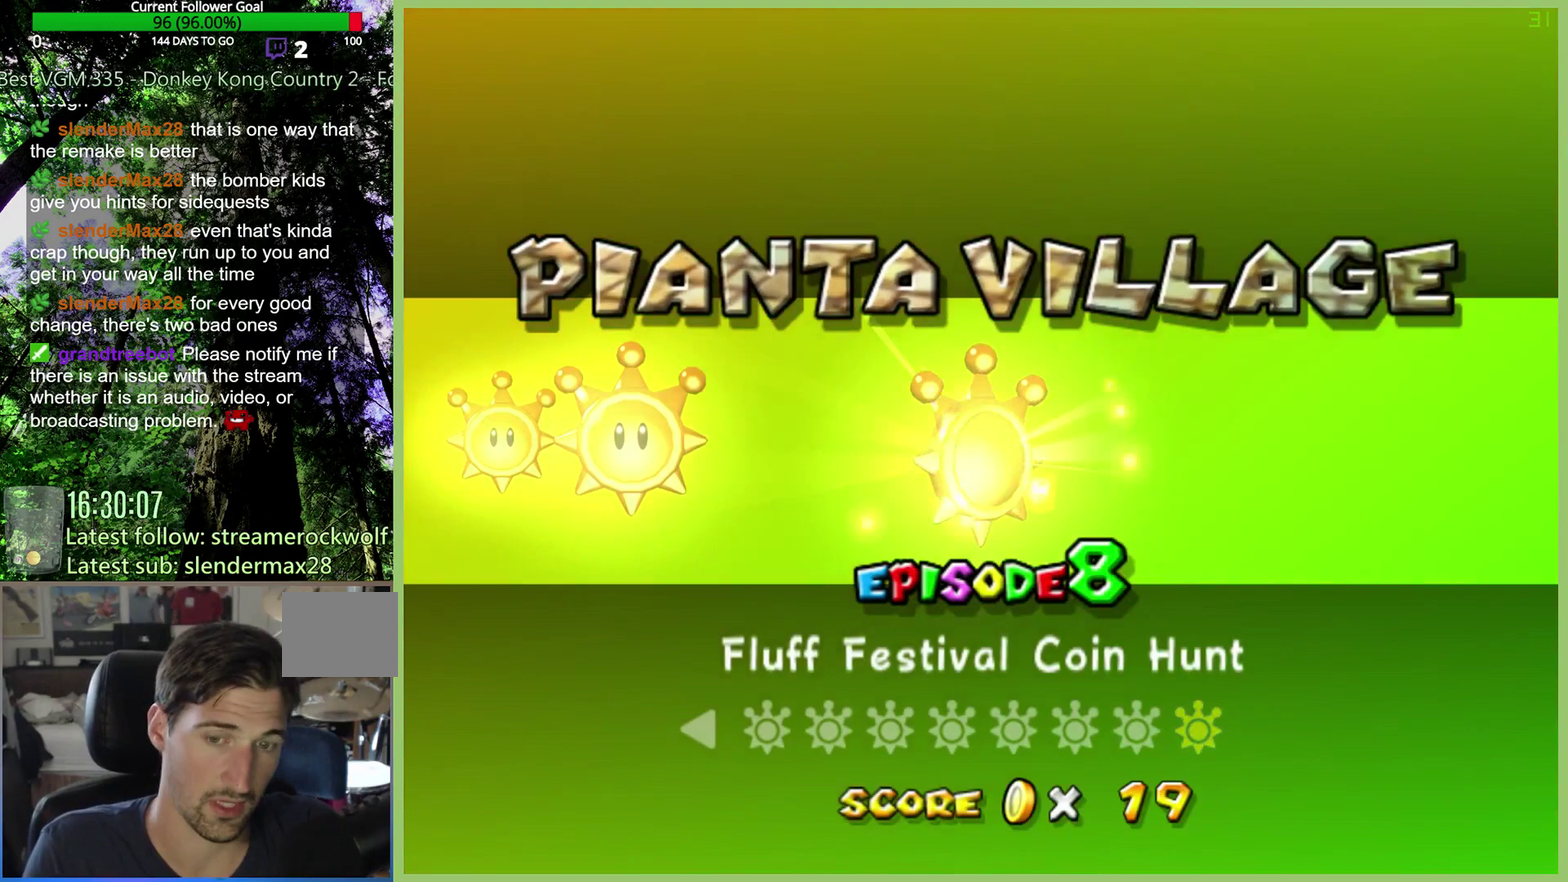
Gameplay with a controller (Xbox layout); each line is a JSON object with the inputs held at the frame after it. "events" lists button and stick changes between this image and that frame as [ms after this image, input, new state], when the widget could be followed in between. This overlay highlights the sticks when they move; stick clicks (L3 R3) are not distinguishable. Not read: L3 R3.
{"buttons": [], "left_stick": "left", "right_stick": "center", "events": [[200, "left_stick", "left"], [367, "left_stick", "center"], [433, "left_stick", "left"]]}
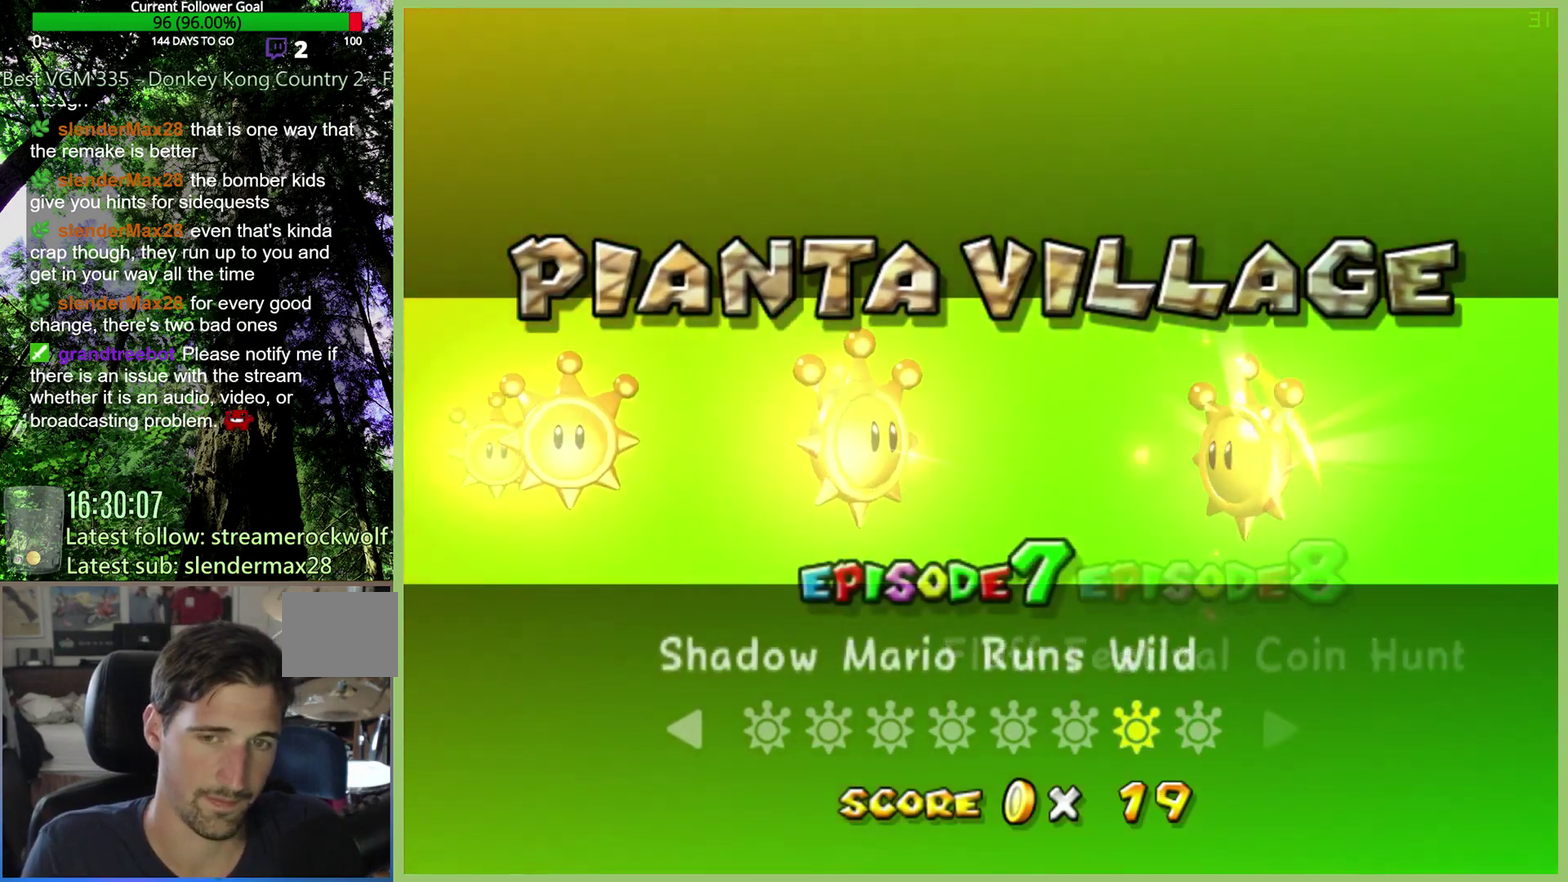
{"buttons": [], "left_stick": "left", "right_stick": "center", "events": []}
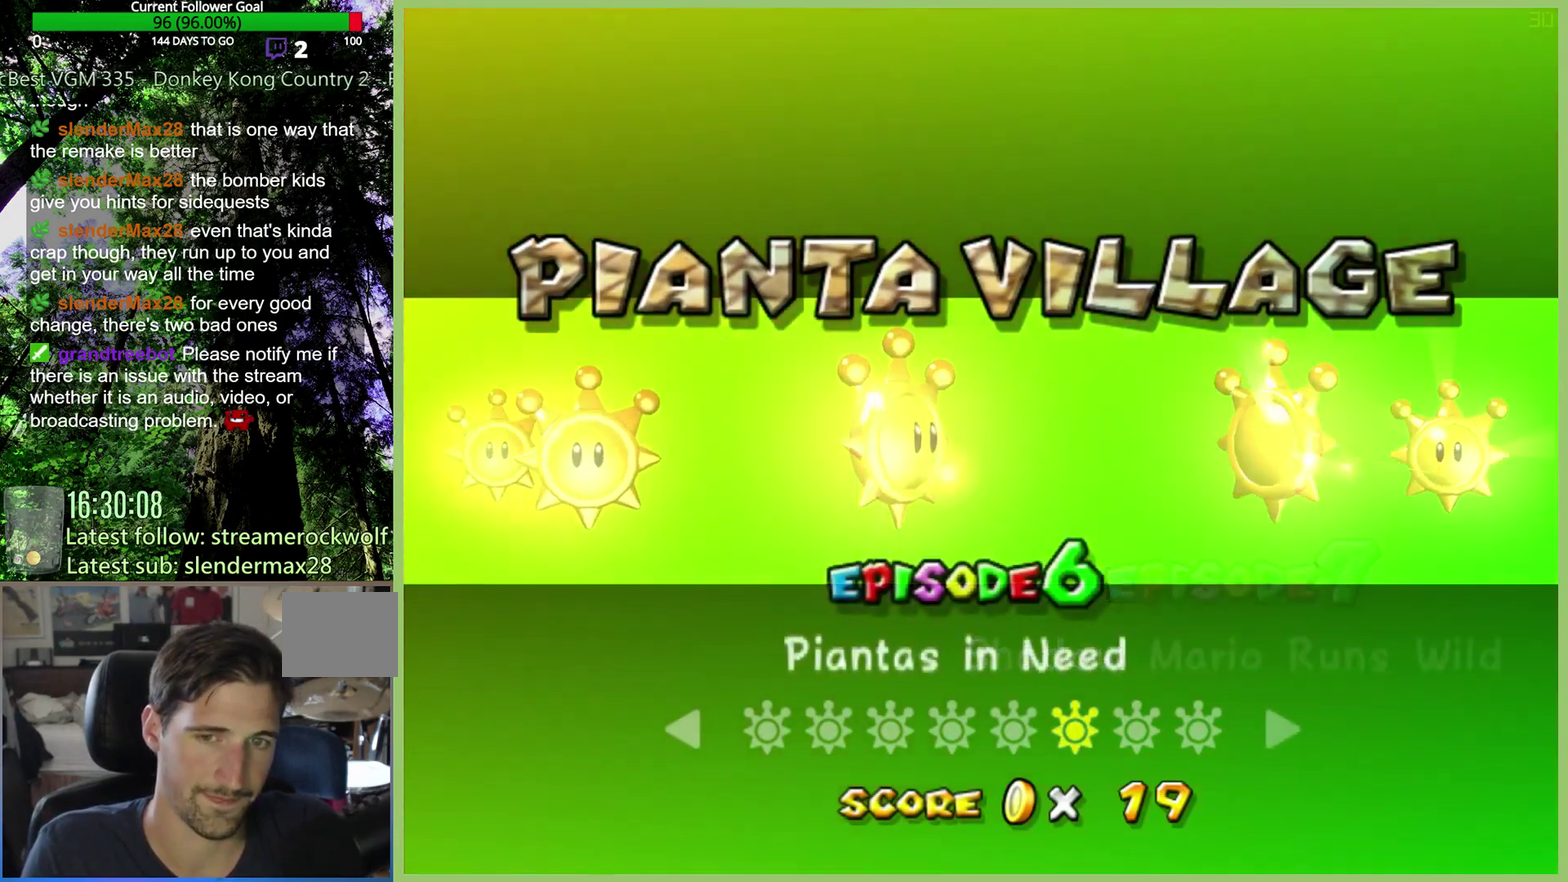
{"buttons": [], "left_stick": "center", "right_stick": "center", "events": [[433, "left_stick", "center"]]}
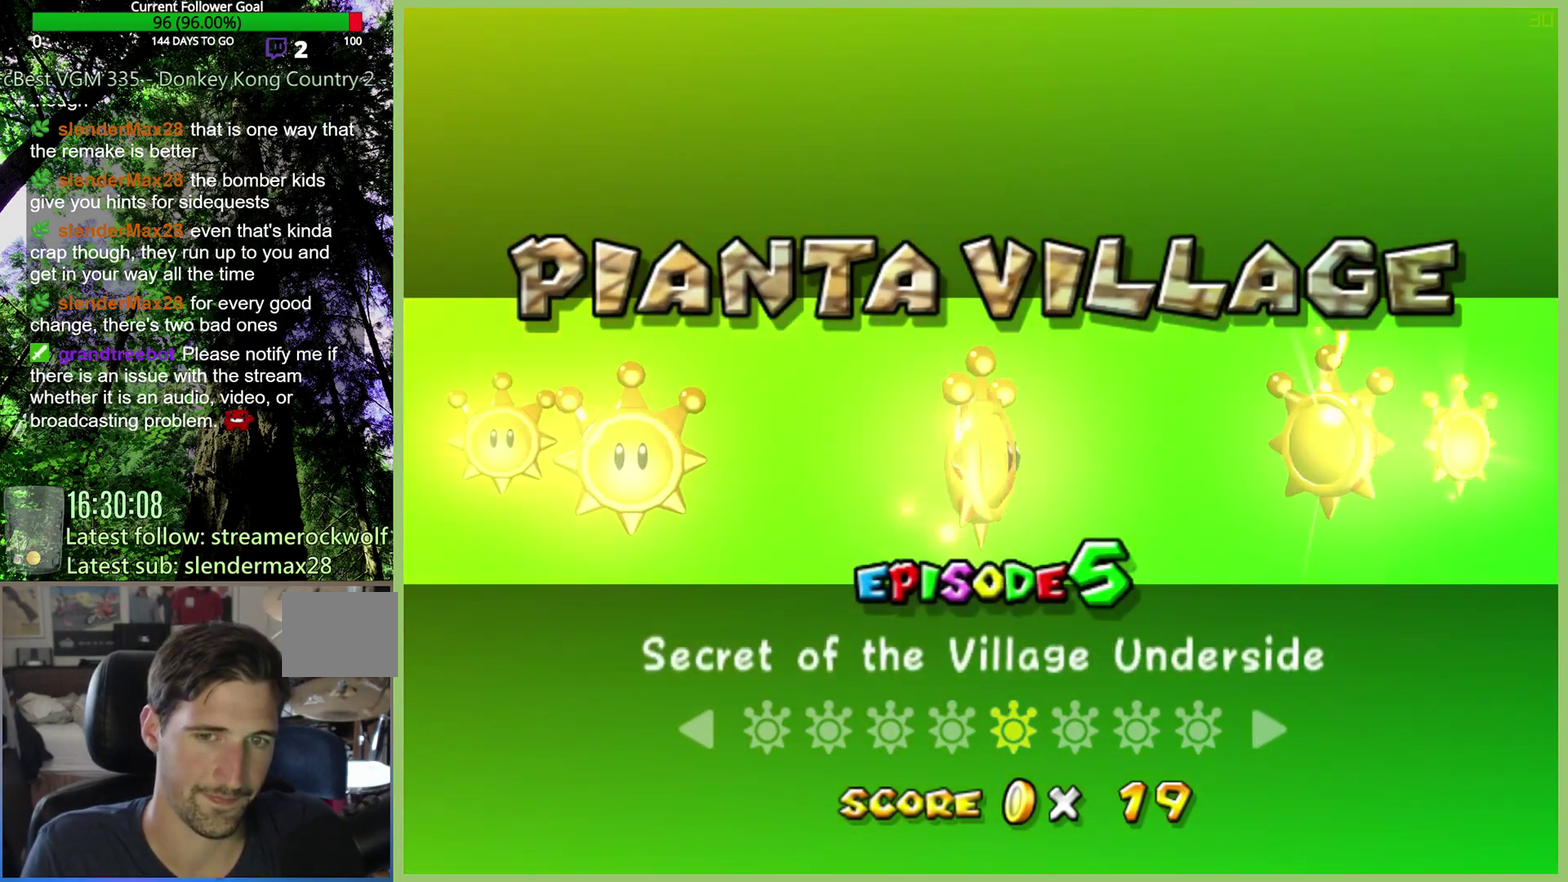
{"buttons": [], "left_stick": "center", "right_stick": "center", "events": [[33, "left_stick", "left"], [200, "left_stick", "center"]]}
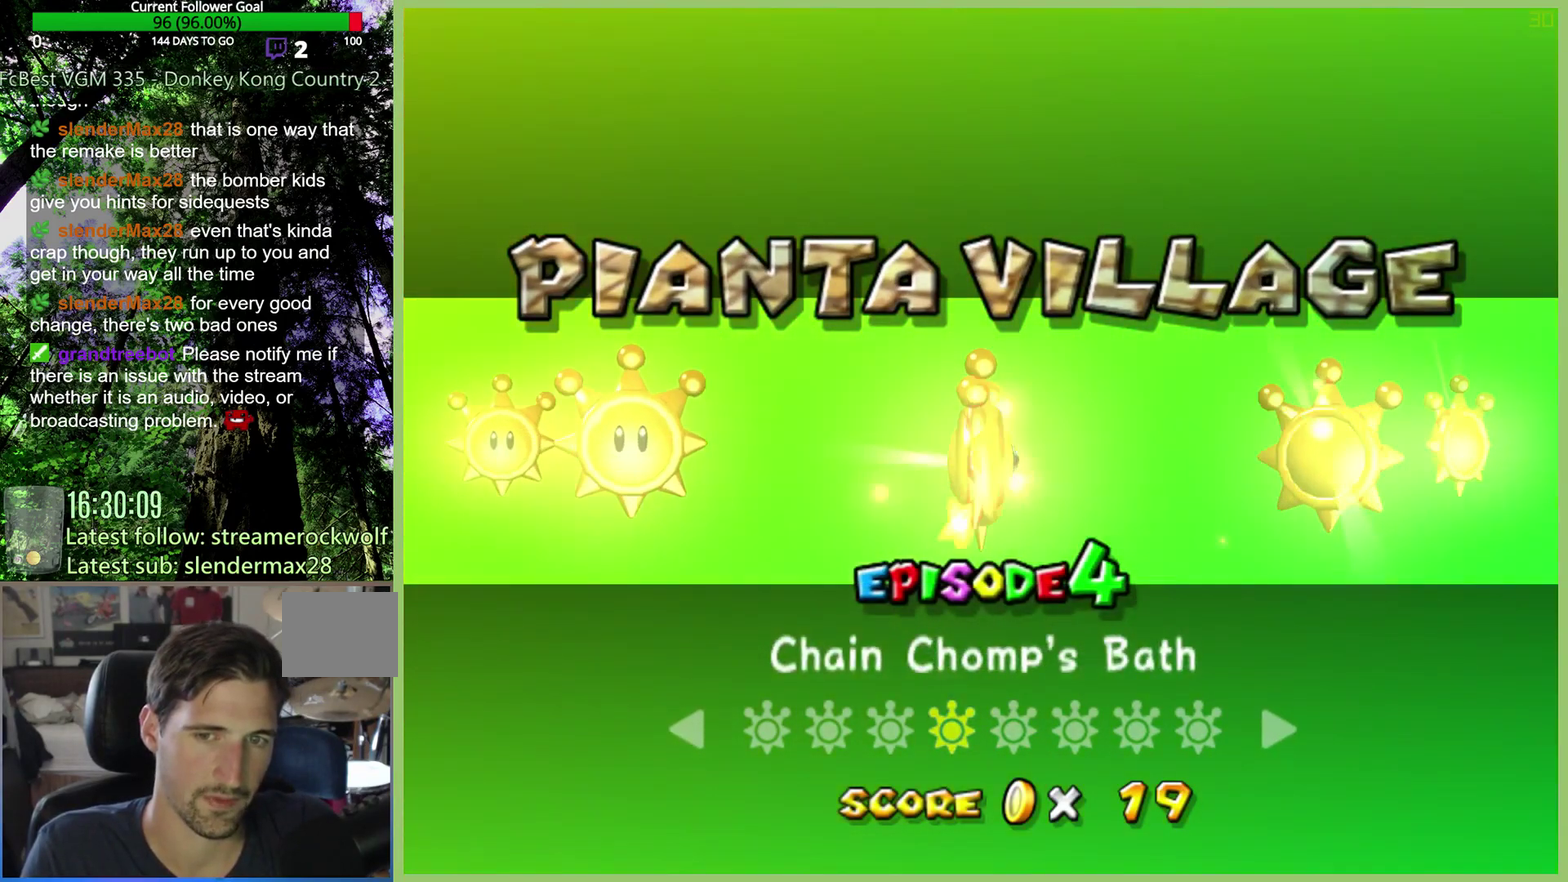
{"buttons": [], "left_stick": "center", "right_stick": "center", "events": [[67, "left_stick", "left"], [233, "left_stick", "center"]]}
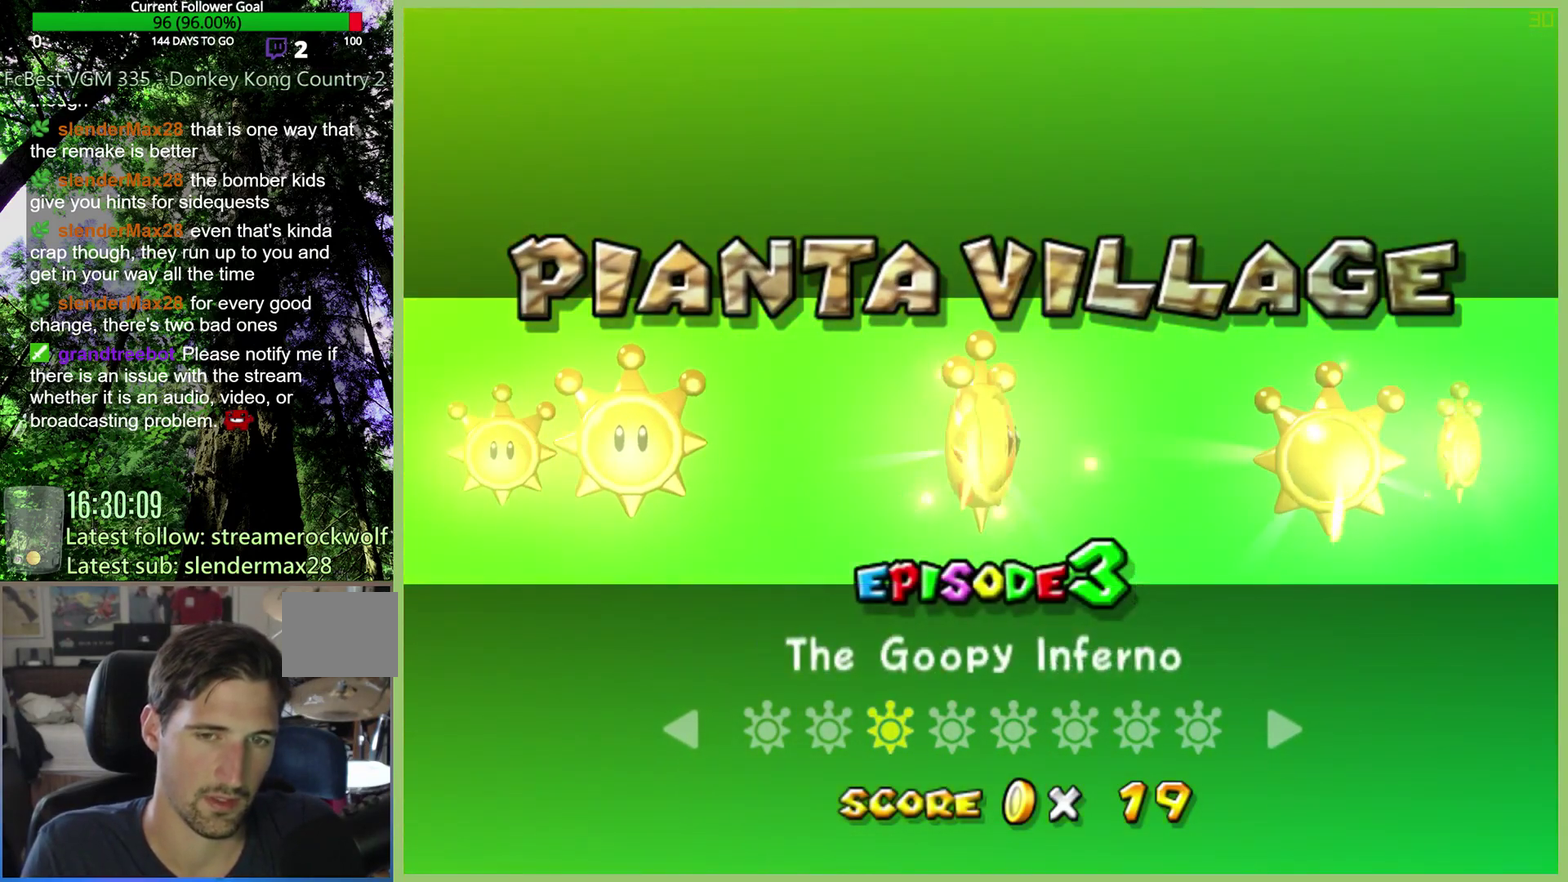
{"buttons": [], "left_stick": "center", "right_stick": "center", "events": [[233, "left_stick", "left"], [400, "left_stick", "center"]]}
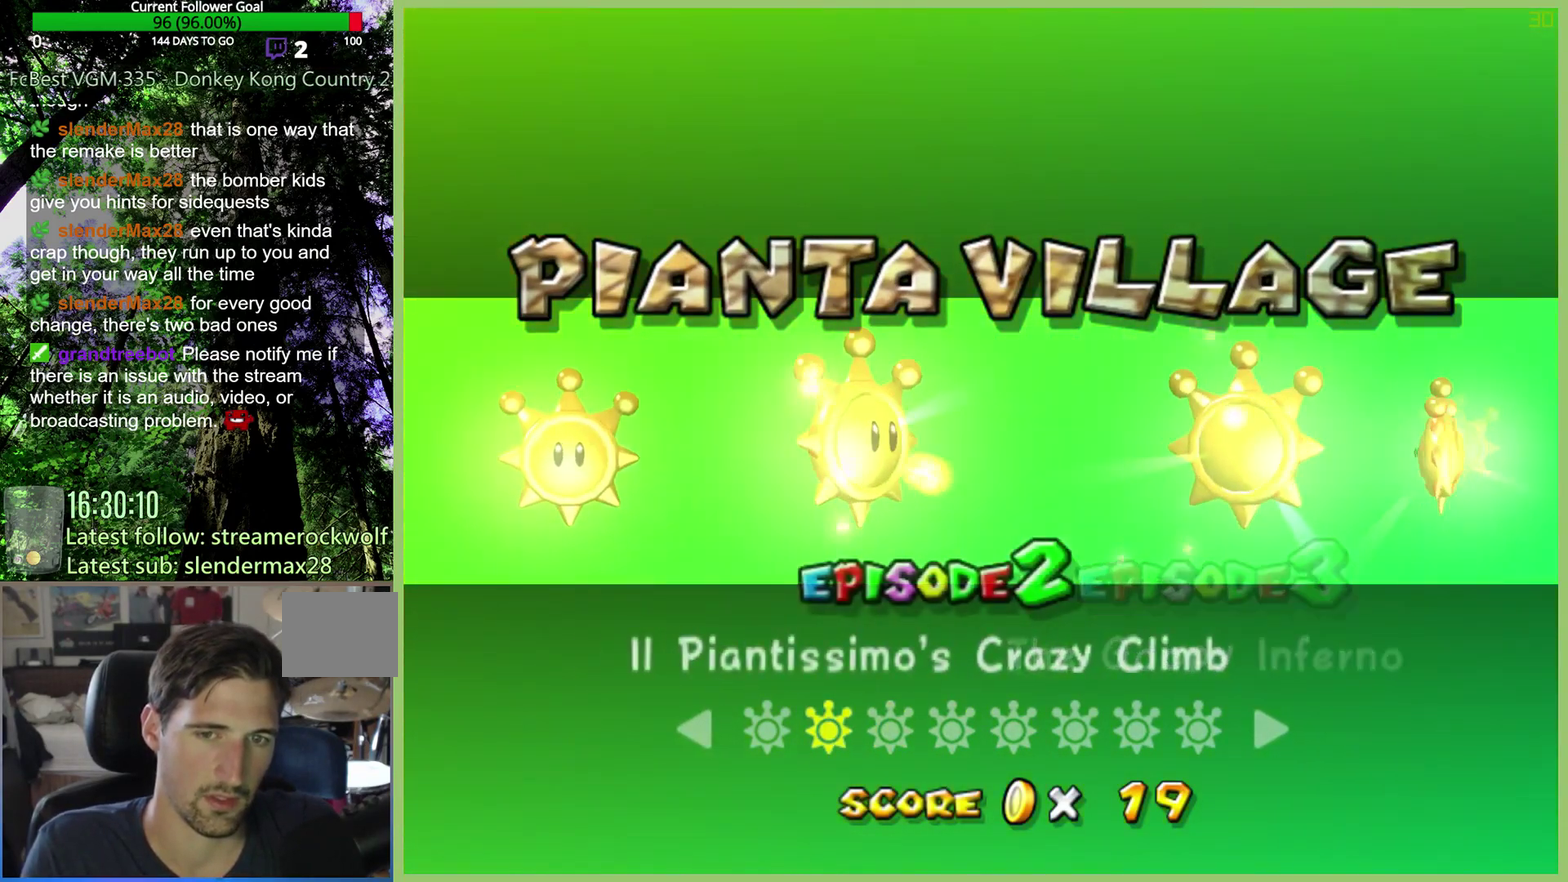
{"buttons": [], "left_stick": "center", "right_stick": "center", "events": []}